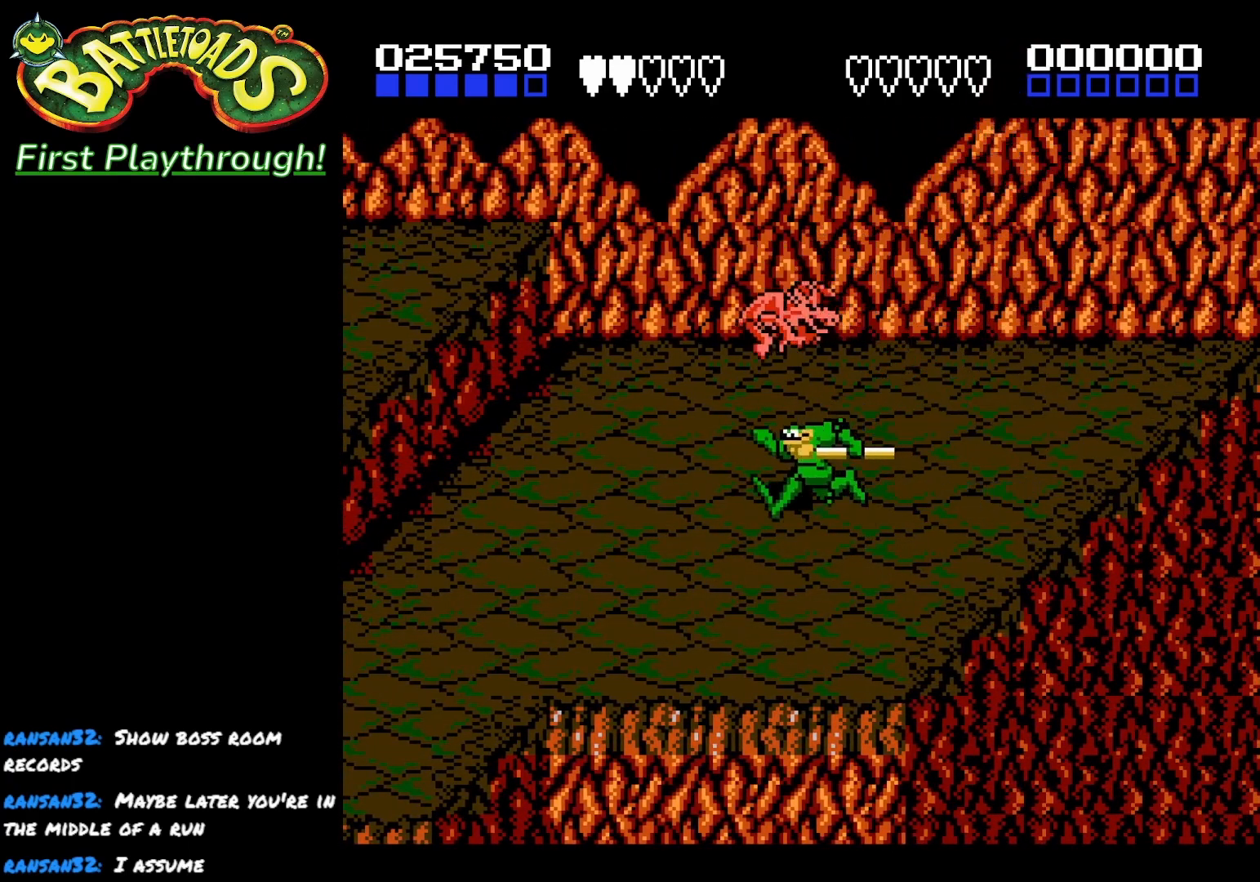
Gameplay with a controller (Xbox layout); each line is a JSON object with the inputs held at the frame after it. "events" lists button and stick changes between this image and that frame as [ms after this image, input, new state], when the widget could be followed in between.
{"buttons": [], "left_stick": "center", "right_stick": "center", "events": [[17, "X", "down"], [50, "DPAD_DOWN", "up"], [83, "DPAD_LEFT", "up"], [167, "X", "up"]]}
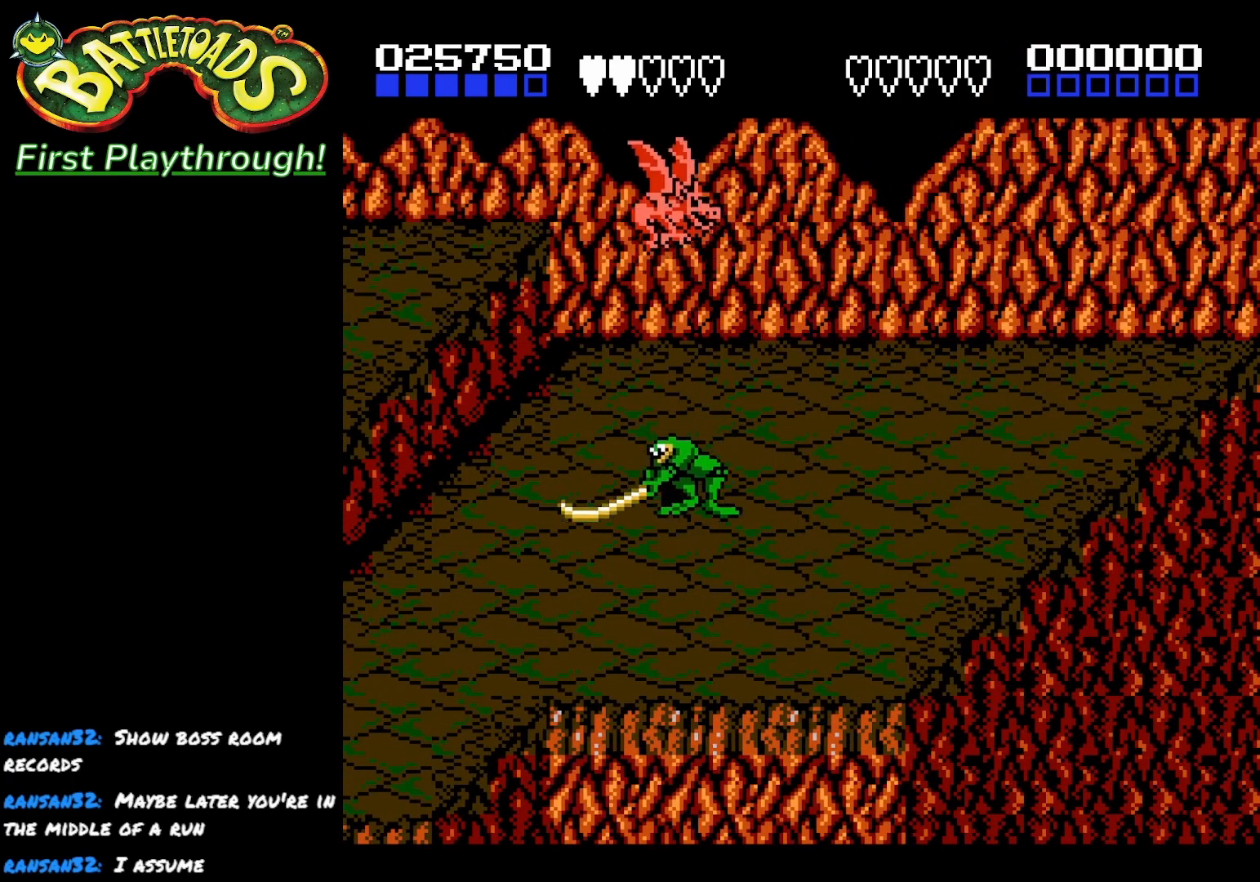
{"buttons": ["DPAD_DOWN", "DPAD_LEFT"], "left_stick": "center", "right_stick": "center", "events": [[167, "DPAD_LEFT", "down"], [400, "DPAD_DOWN", "down"]]}
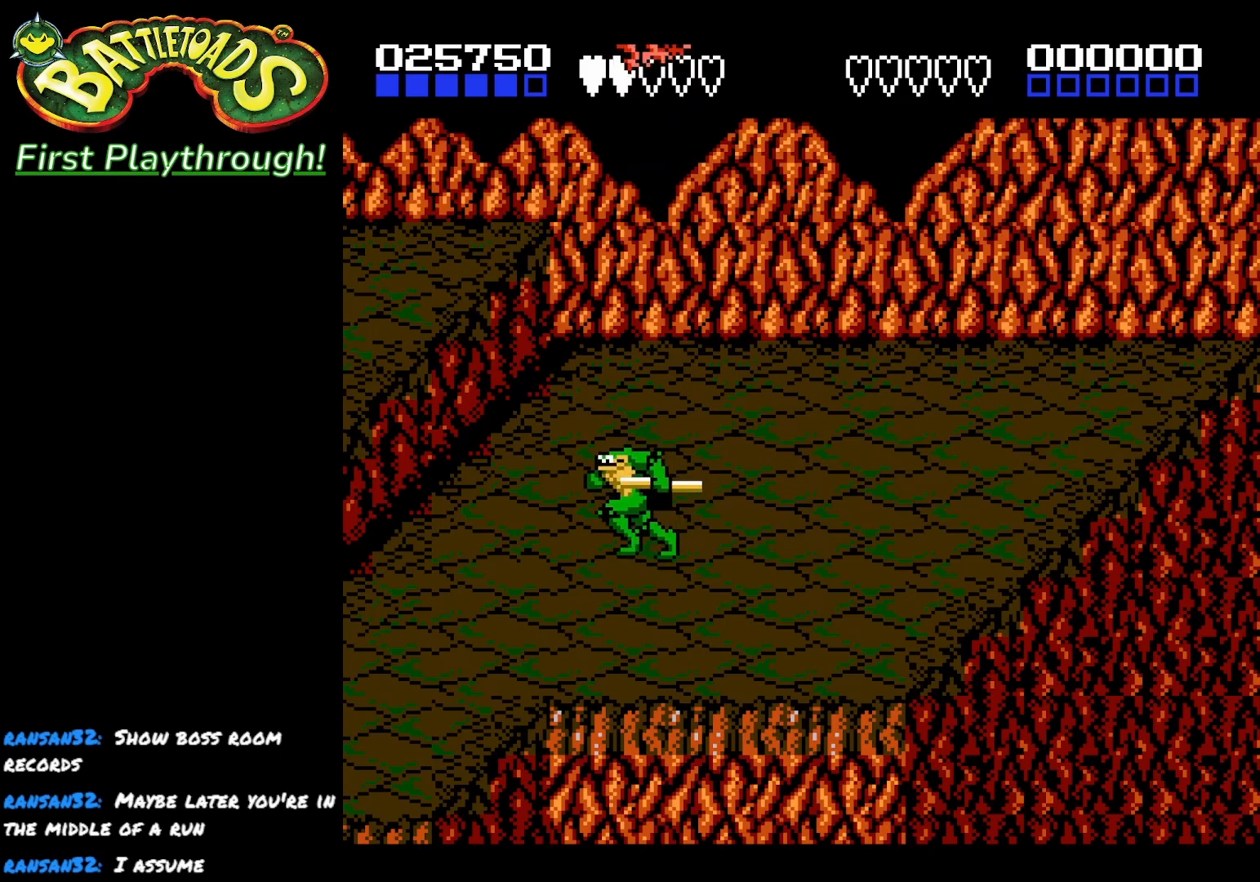
{"buttons": ["DPAD_UP"], "left_stick": "center", "right_stick": "center", "events": [[150, "DPAD_DOWN", "up"], [250, "DPAD_UP", "down"], [467, "DPAD_LEFT", "up"]]}
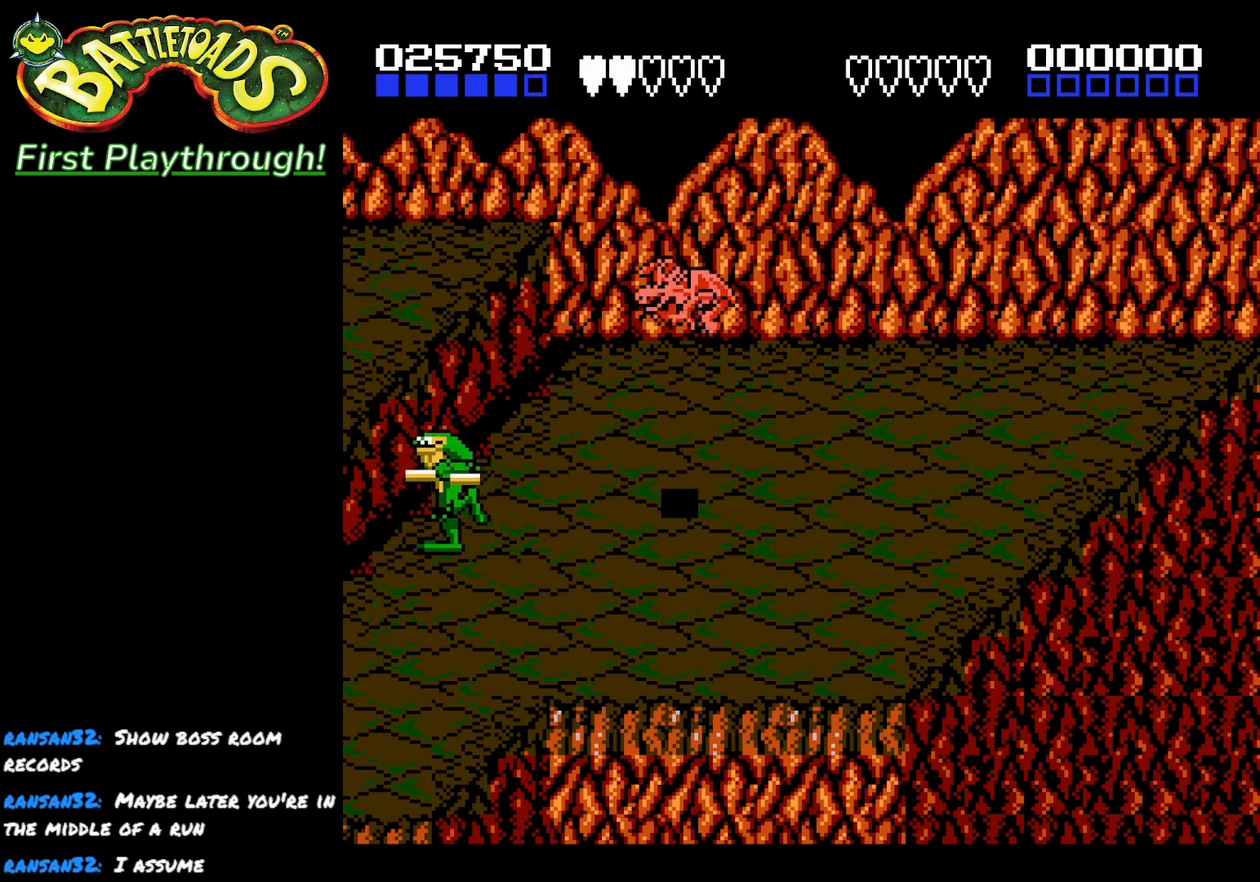
{"buttons": ["DPAD_RIGHT"], "left_stick": "center", "right_stick": "center", "events": [[17, "DPAD_RIGHT", "down"], [33, "DPAD_UP", "up"], [350, "DPAD_DOWN", "down"], [500, "DPAD_DOWN", "up"]]}
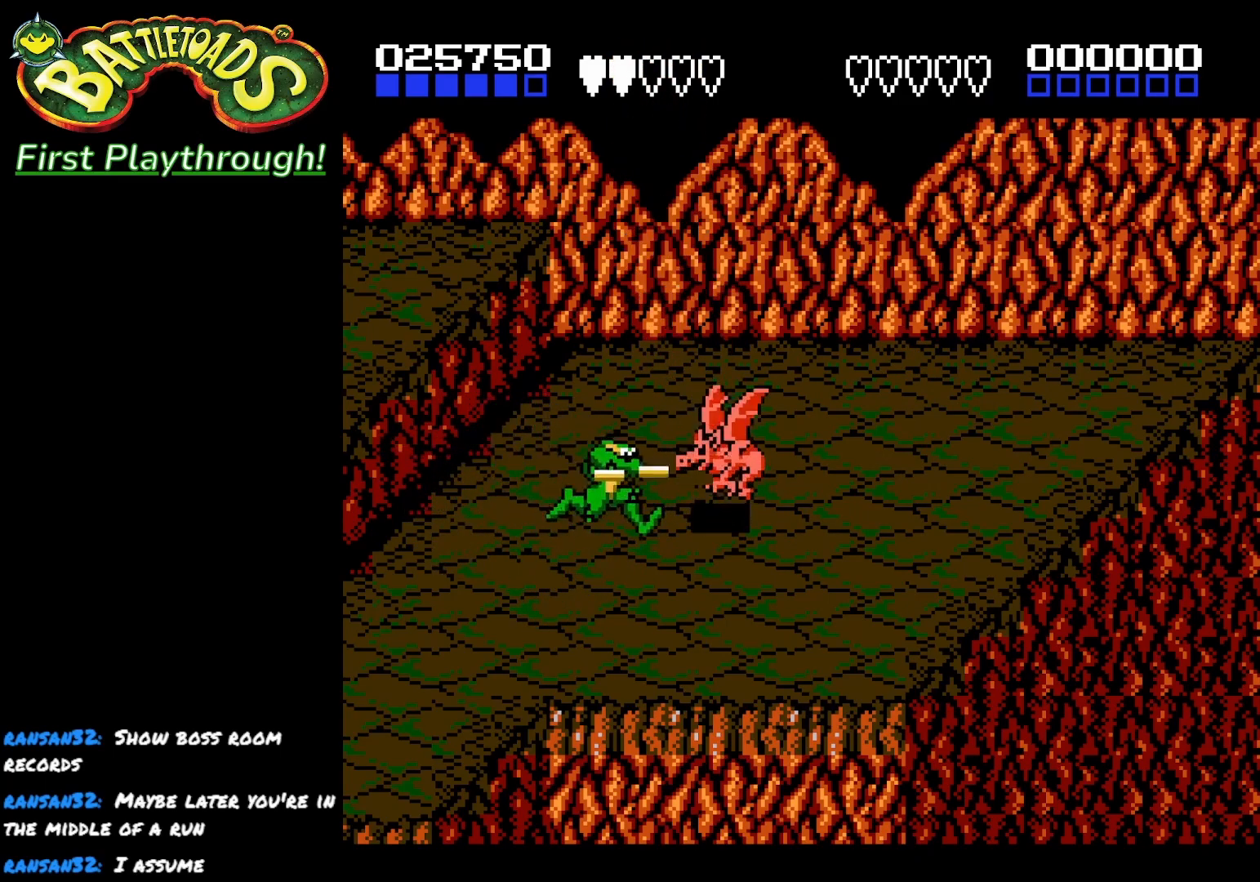
{"buttons": [], "left_stick": "center", "right_stick": "center", "events": [[33, "X", "down"], [50, "DPAD_RIGHT", "up"], [150, "X", "up"]]}
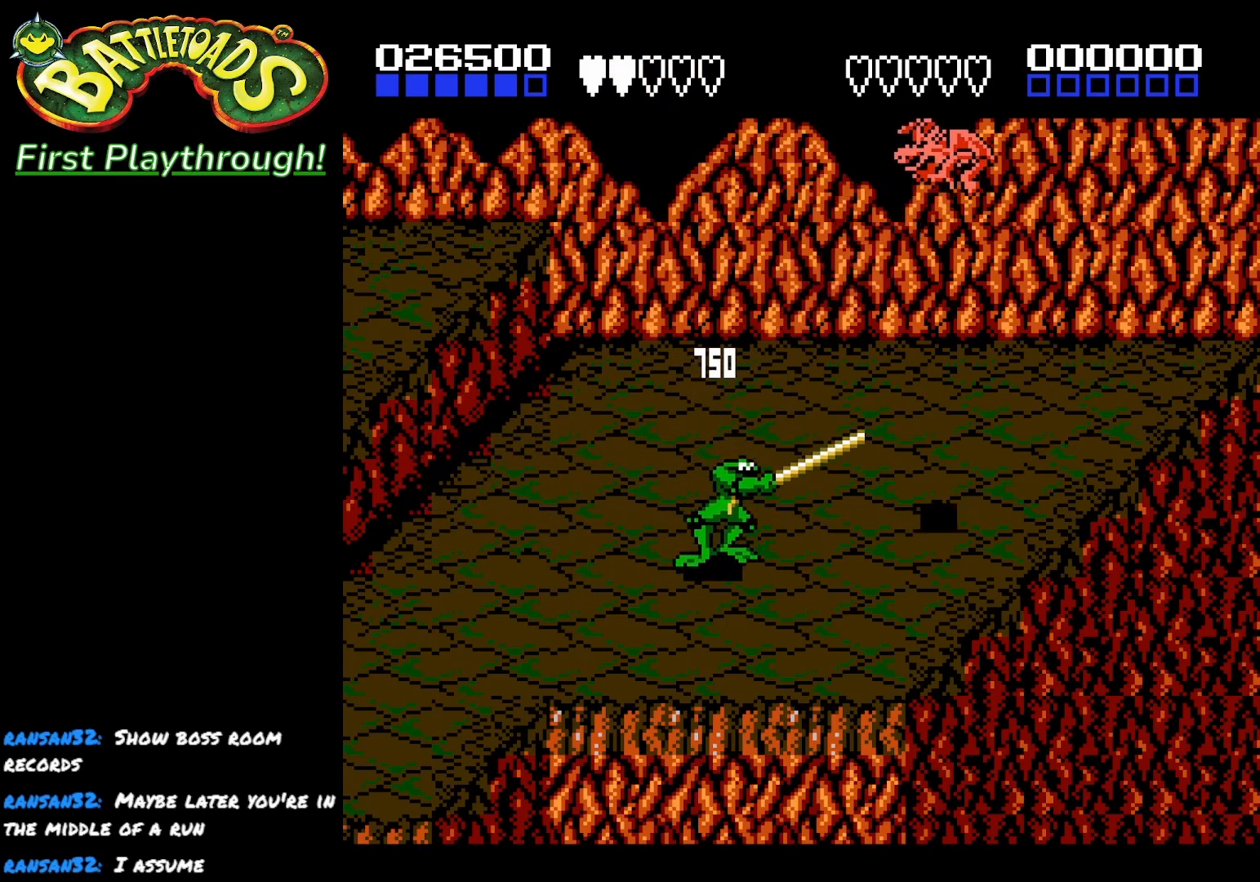
{"buttons": ["DPAD_RIGHT"], "left_stick": "center", "right_stick": "center", "events": [[167, "DPAD_RIGHT", "down"], [283, "DPAD_UP", "down"], [467, "DPAD_UP", "up"]]}
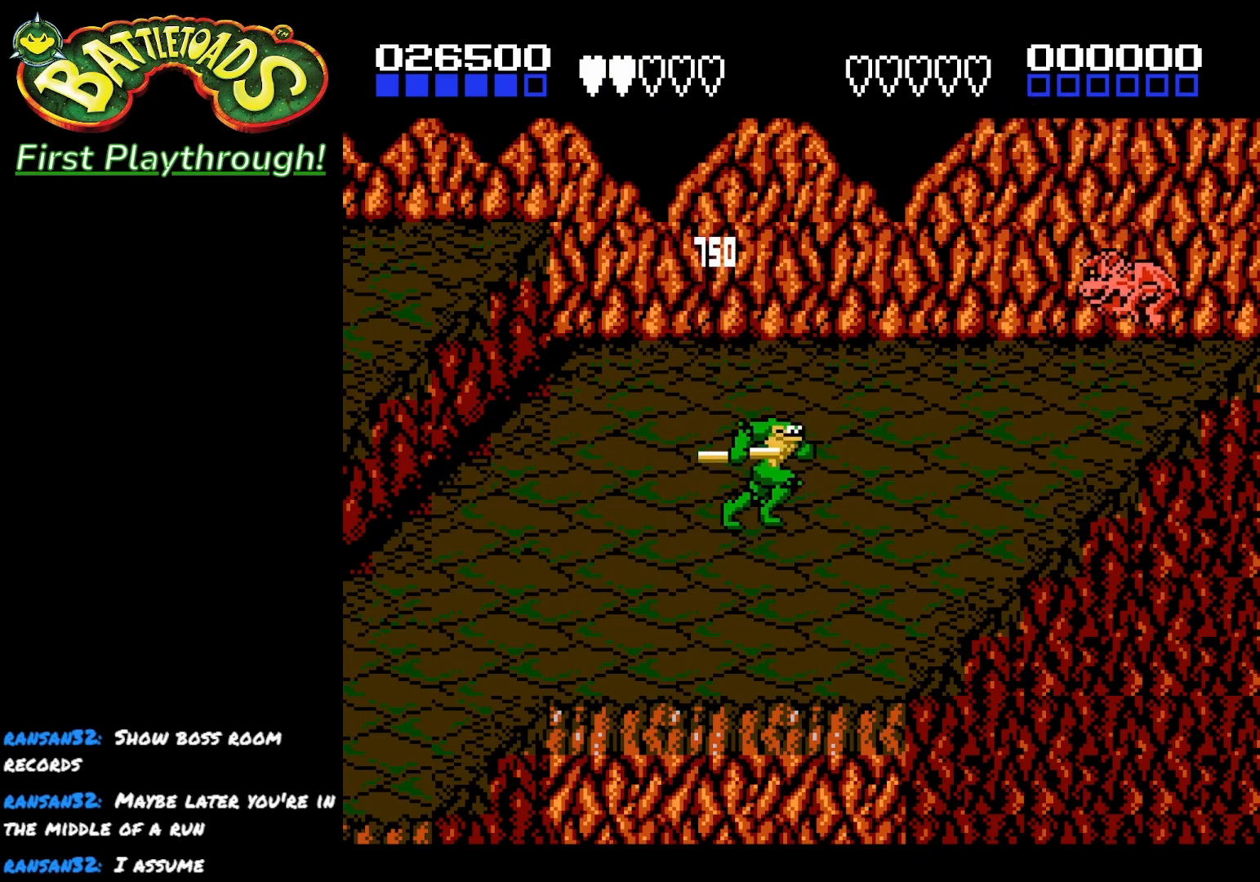
{"buttons": ["DPAD_UP"], "left_stick": "center", "right_stick": "center", "events": [[333, "DPAD_RIGHT", "up"], [350, "DPAD_UP", "down"]]}
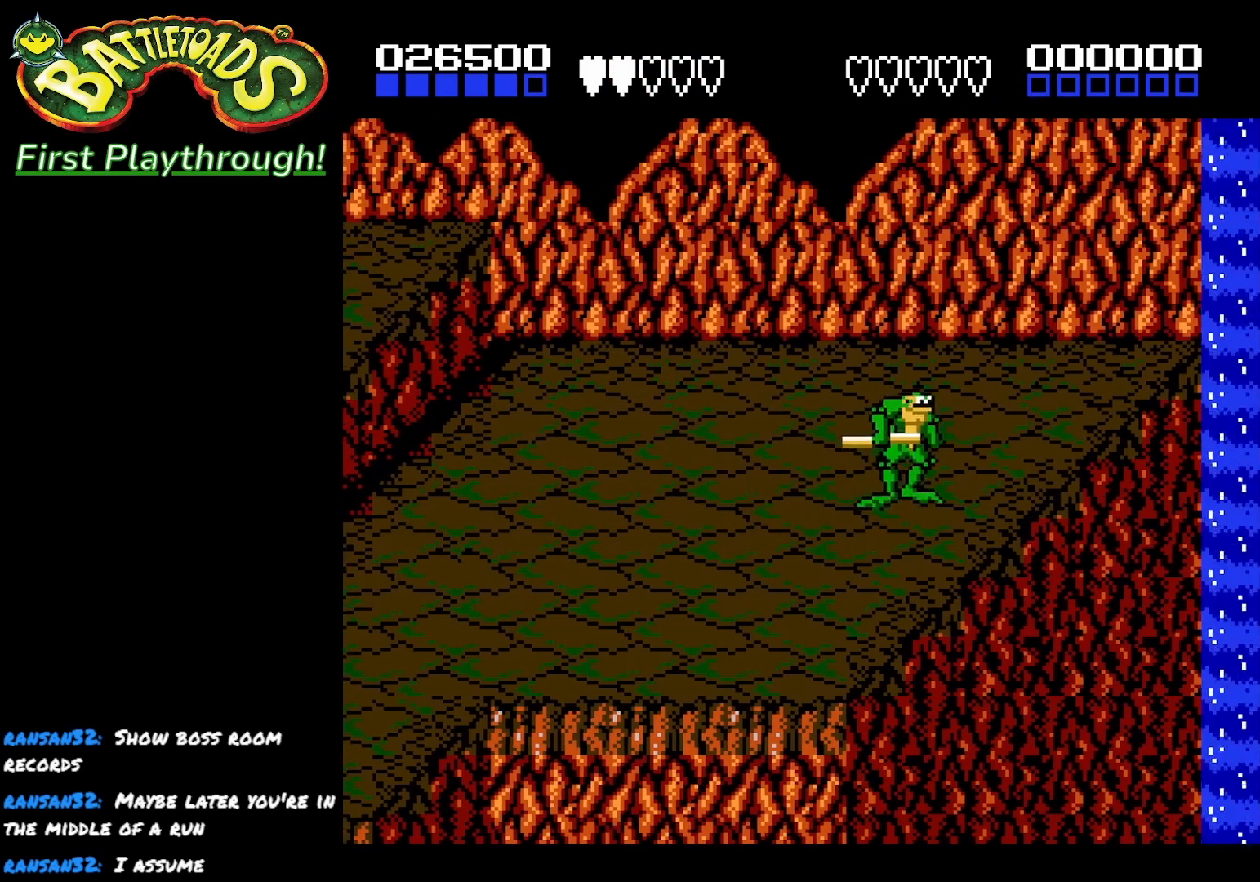
{"buttons": ["DPAD_UP"], "left_stick": "center", "right_stick": "center", "events": []}
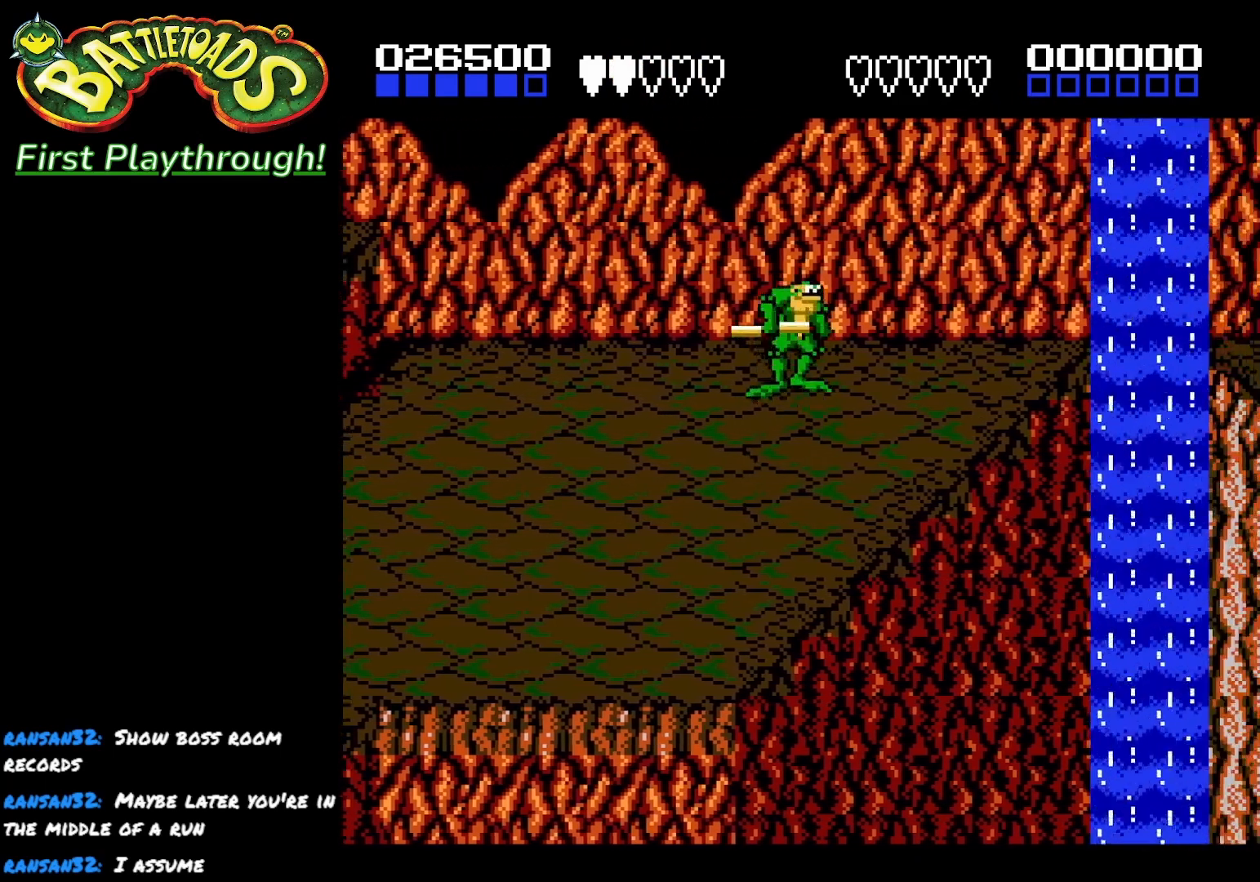
{"buttons": ["DPAD_RIGHT"], "left_stick": "center", "right_stick": "center", "events": [[33, "DPAD_RIGHT", "down"], [50, "DPAD_UP", "up"]]}
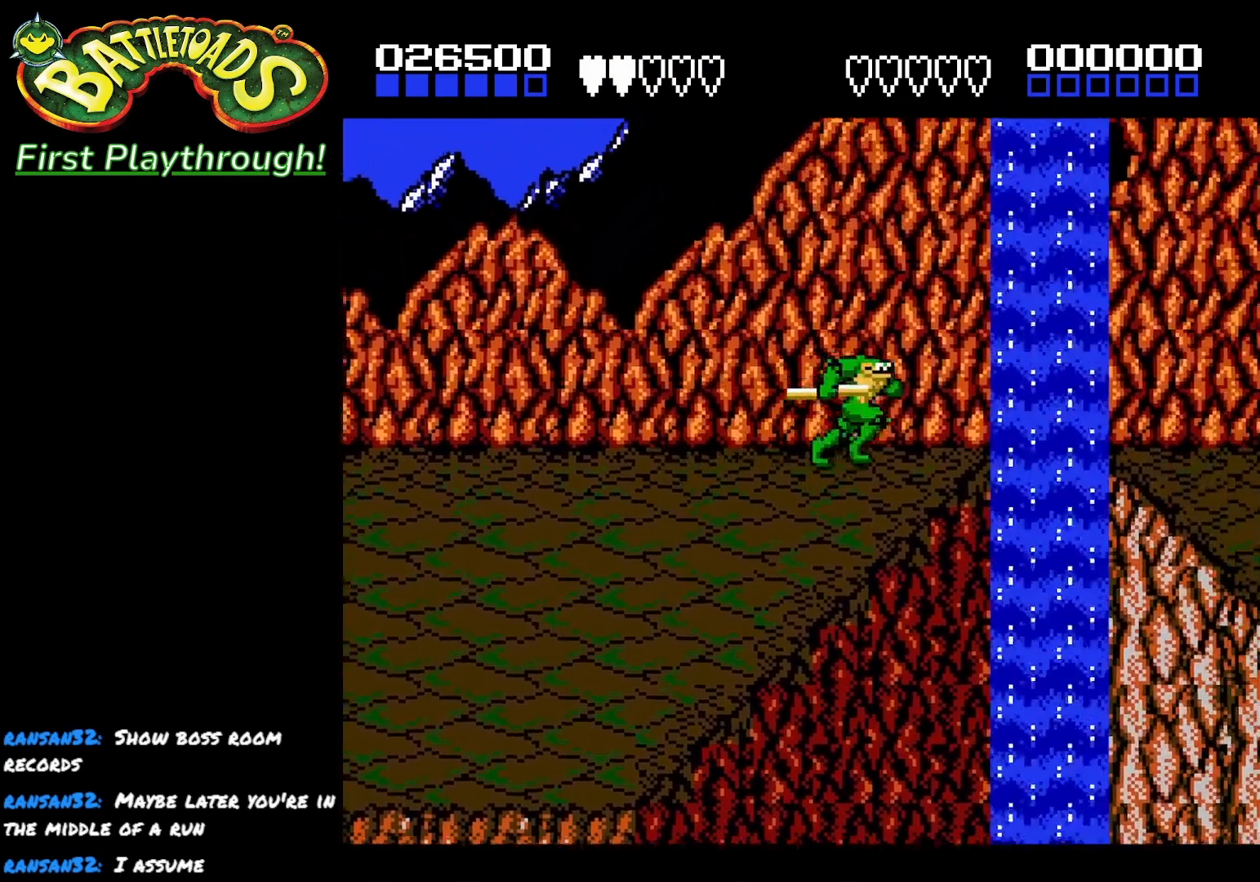
{"buttons": ["A", "DPAD_RIGHT"], "left_stick": "center", "right_stick": "center", "events": [[83, "A", "down"]]}
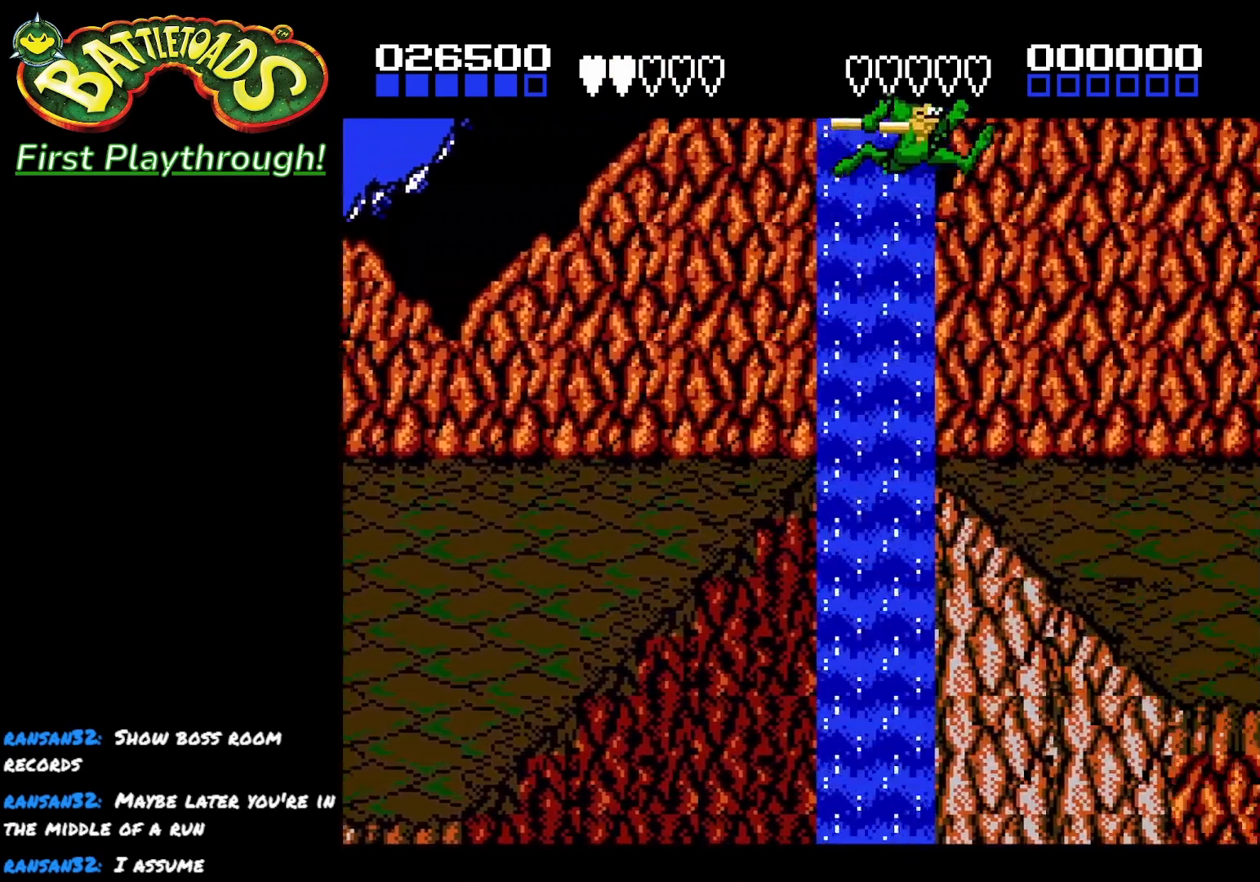
{"buttons": ["DPAD_RIGHT"], "left_stick": "center", "right_stick": "center", "events": [[250, "A", "up"]]}
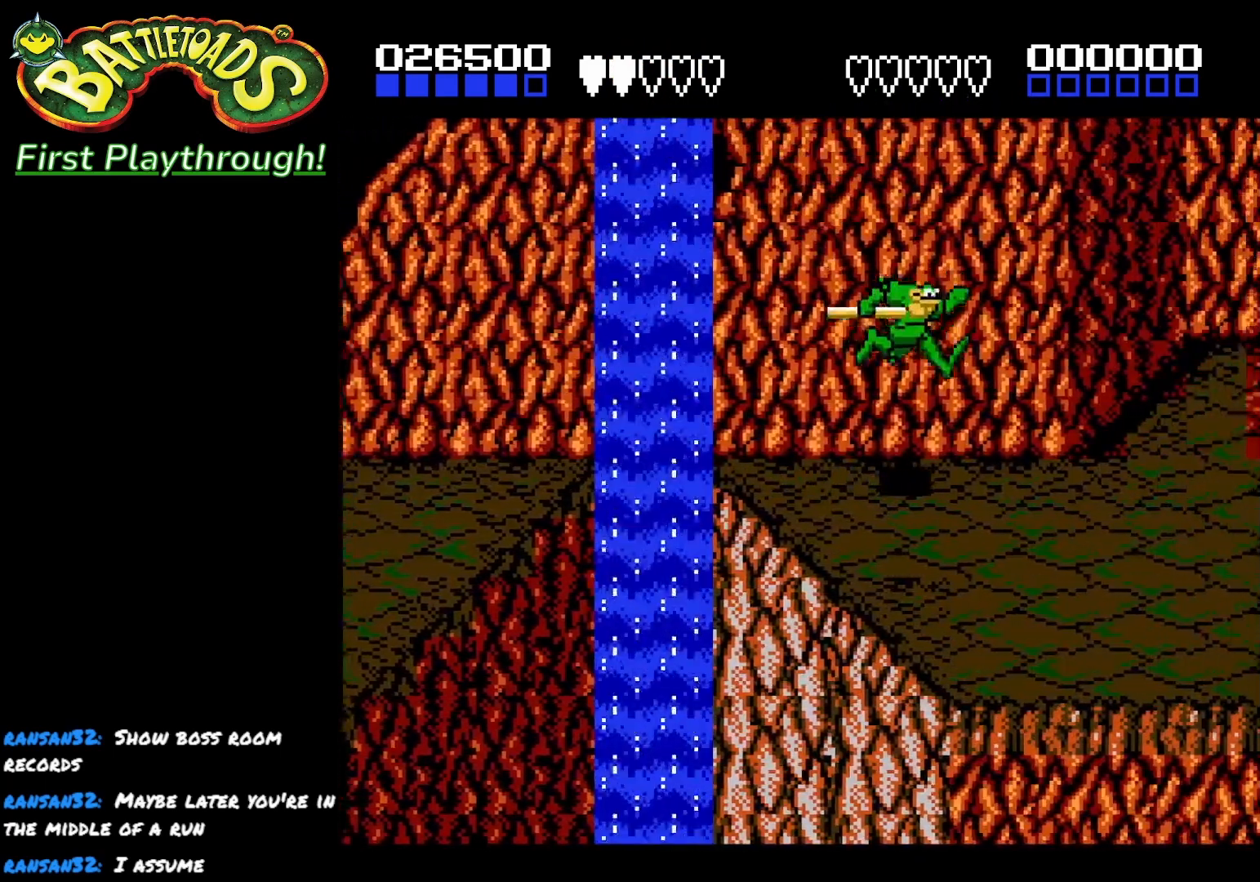
{"buttons": ["DPAD_RIGHT"], "left_stick": "center", "right_stick": "center", "events": []}
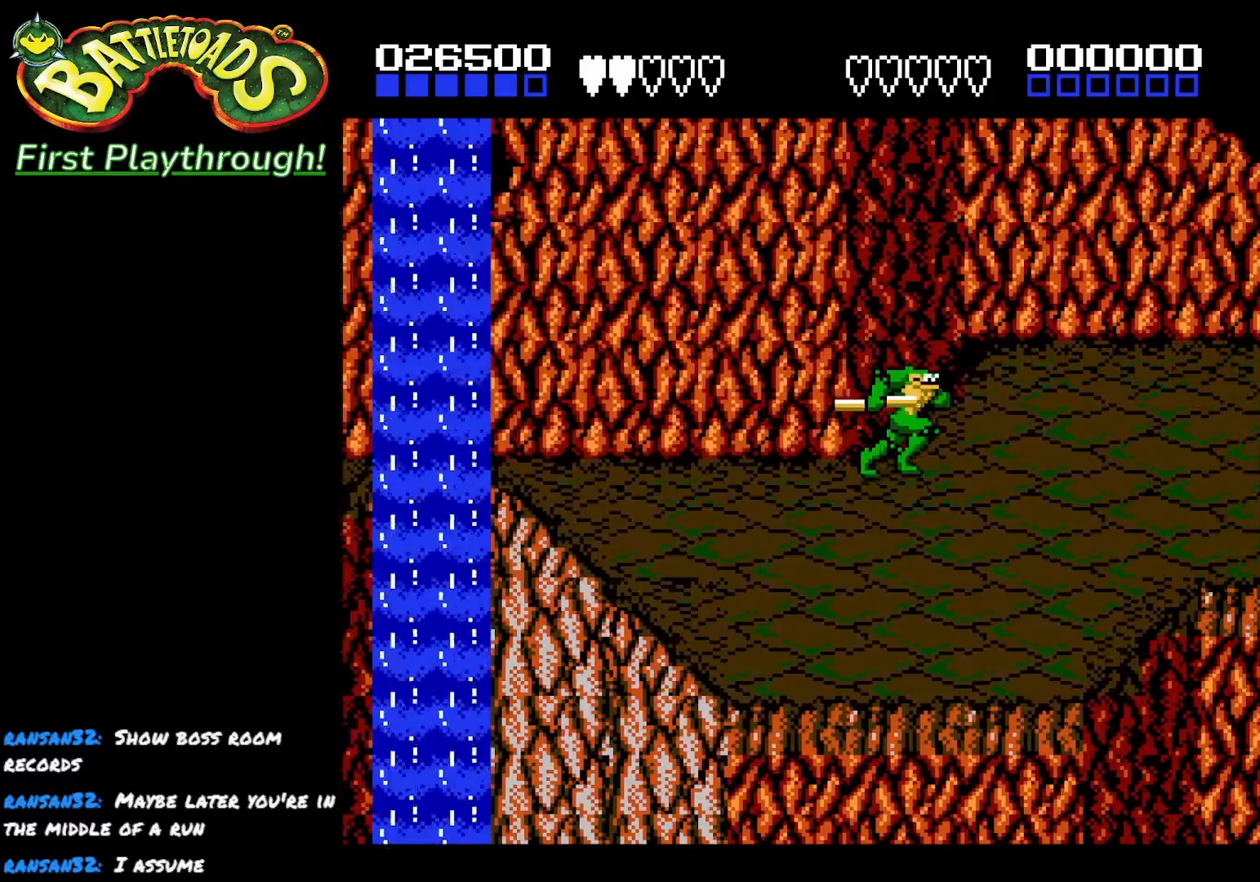
{"buttons": ["DPAD_RIGHT"], "left_stick": "center", "right_stick": "center", "events": [[267, "DPAD_UP", "down"], [450, "DPAD_UP", "up"]]}
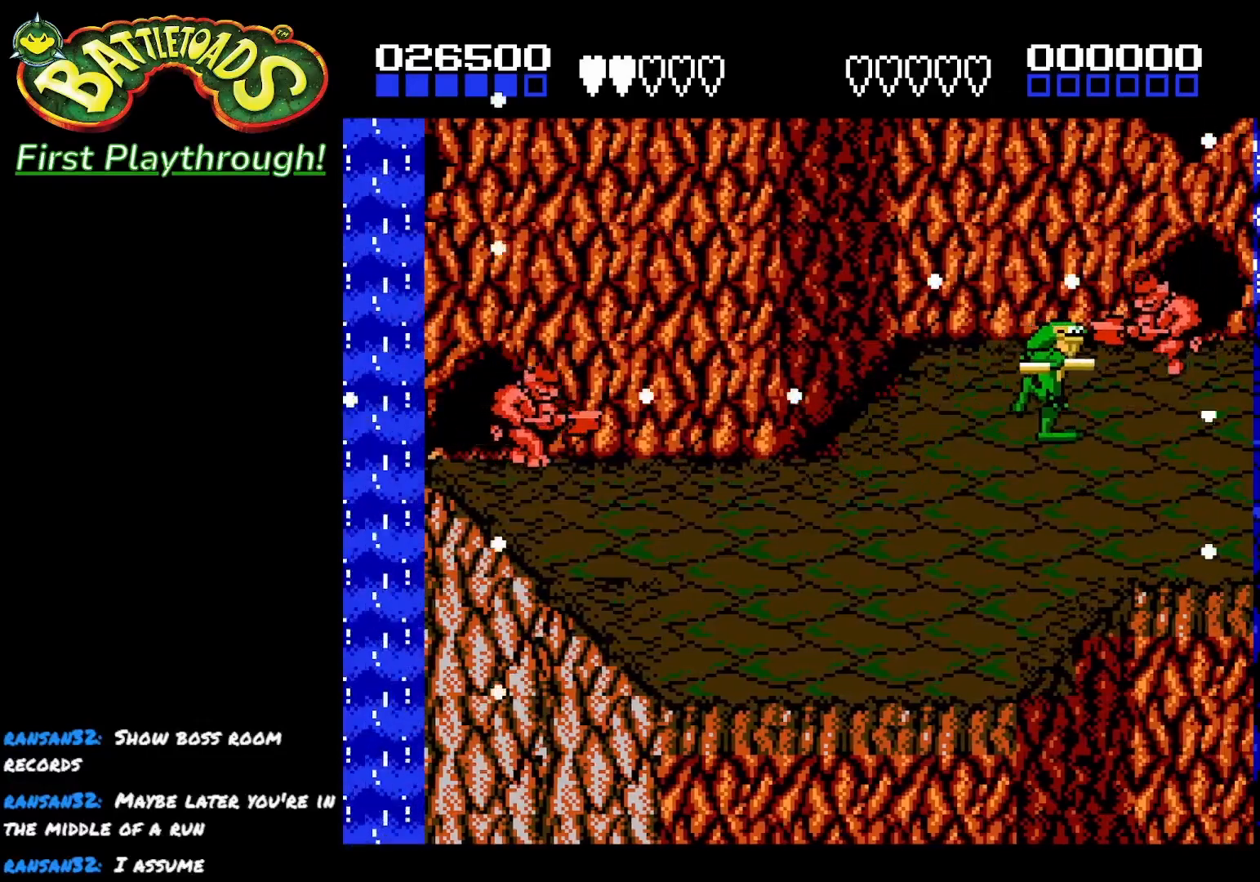
{"buttons": ["X"], "left_stick": "center", "right_stick": "center", "events": [[67, "DPAD_RIGHT", "up"], [83, "X", "down"], [183, "X", "up"], [250, "X", "down"], [367, "X", "up"], [400, "X", "down"]]}
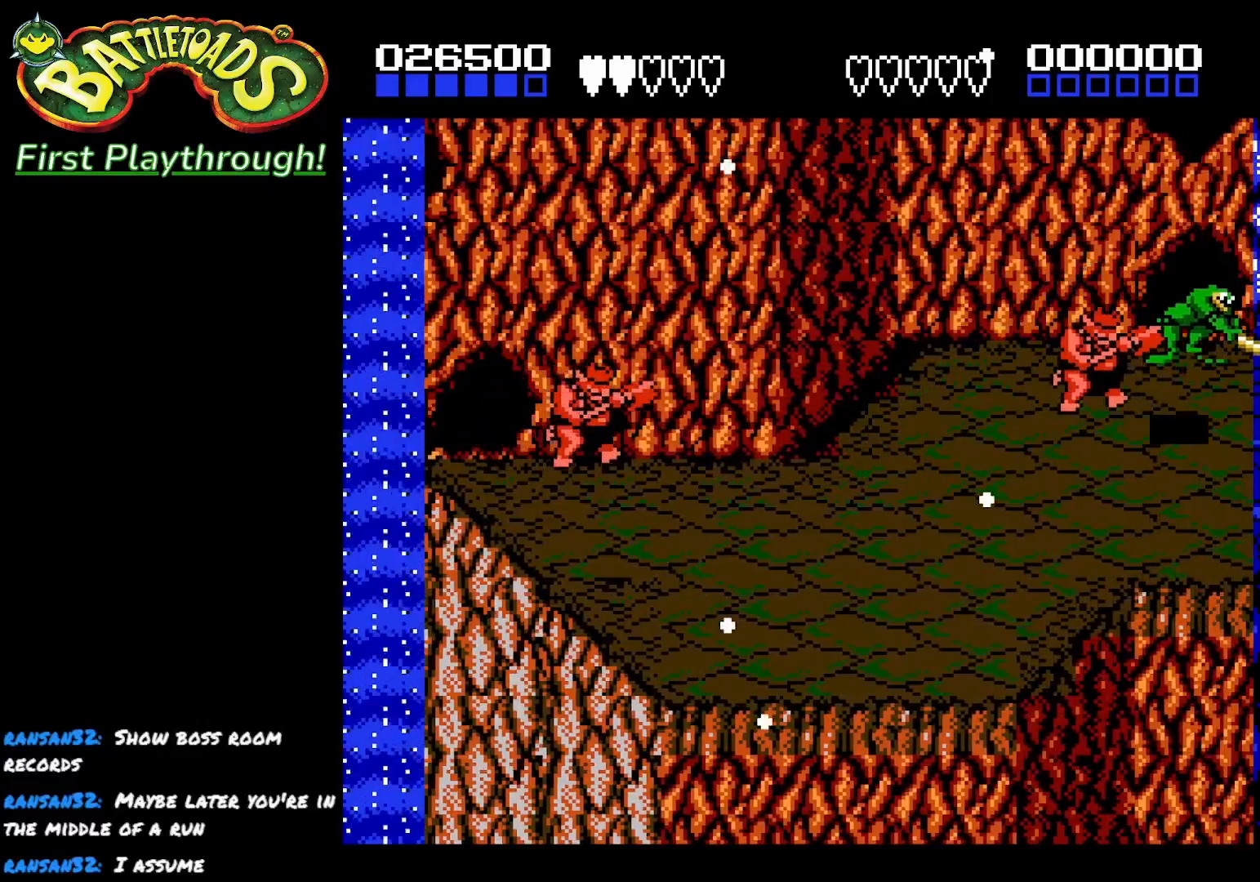
{"buttons": ["X", "DPAD_LEFT"], "left_stick": "center", "right_stick": "center", "events": [[17, "X", "up"], [183, "DPAD_LEFT", "down"], [250, "X", "down"], [367, "X", "up"], [400, "X", "down"]]}
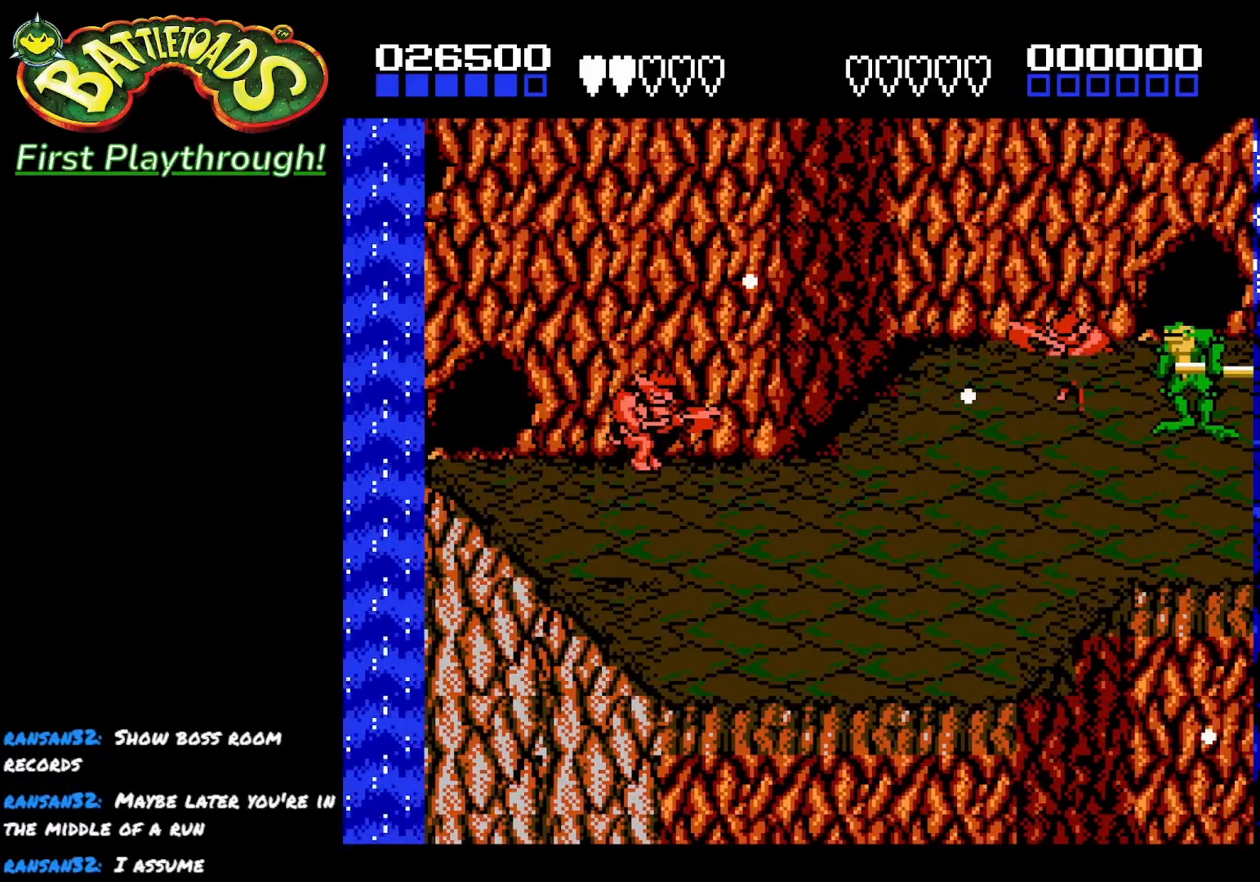
{"buttons": ["X"], "left_stick": "center", "right_stick": "center", "events": [[17, "X", "up"], [67, "X", "down"], [200, "X", "up"], [233, "X", "down"], [333, "DPAD_LEFT", "up"], [367, "X", "up"], [400, "X", "down"]]}
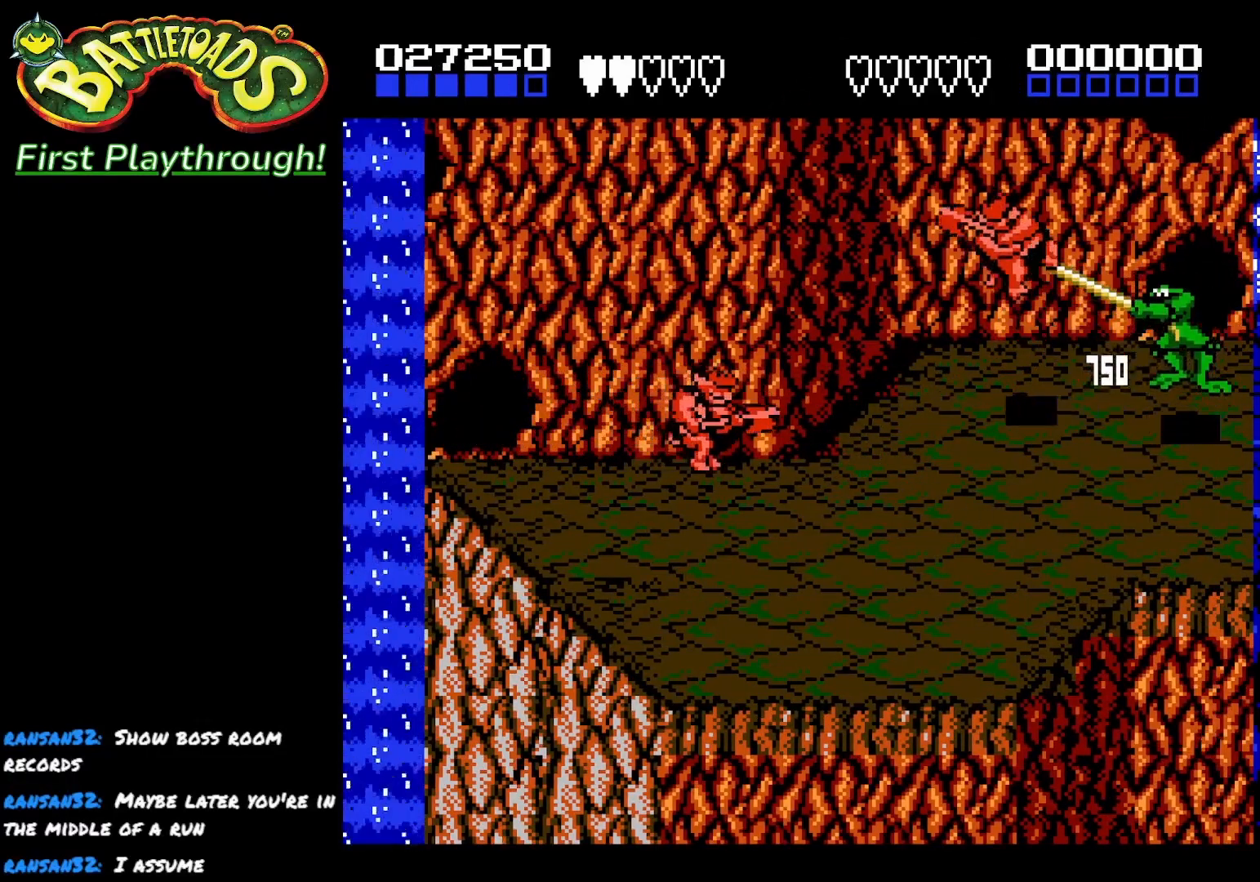
{"buttons": ["DPAD_LEFT"], "left_stick": "center", "right_stick": "center", "events": [[17, "X", "up"], [67, "X", "down"], [167, "X", "up"], [317, "DPAD_LEFT", "down"]]}
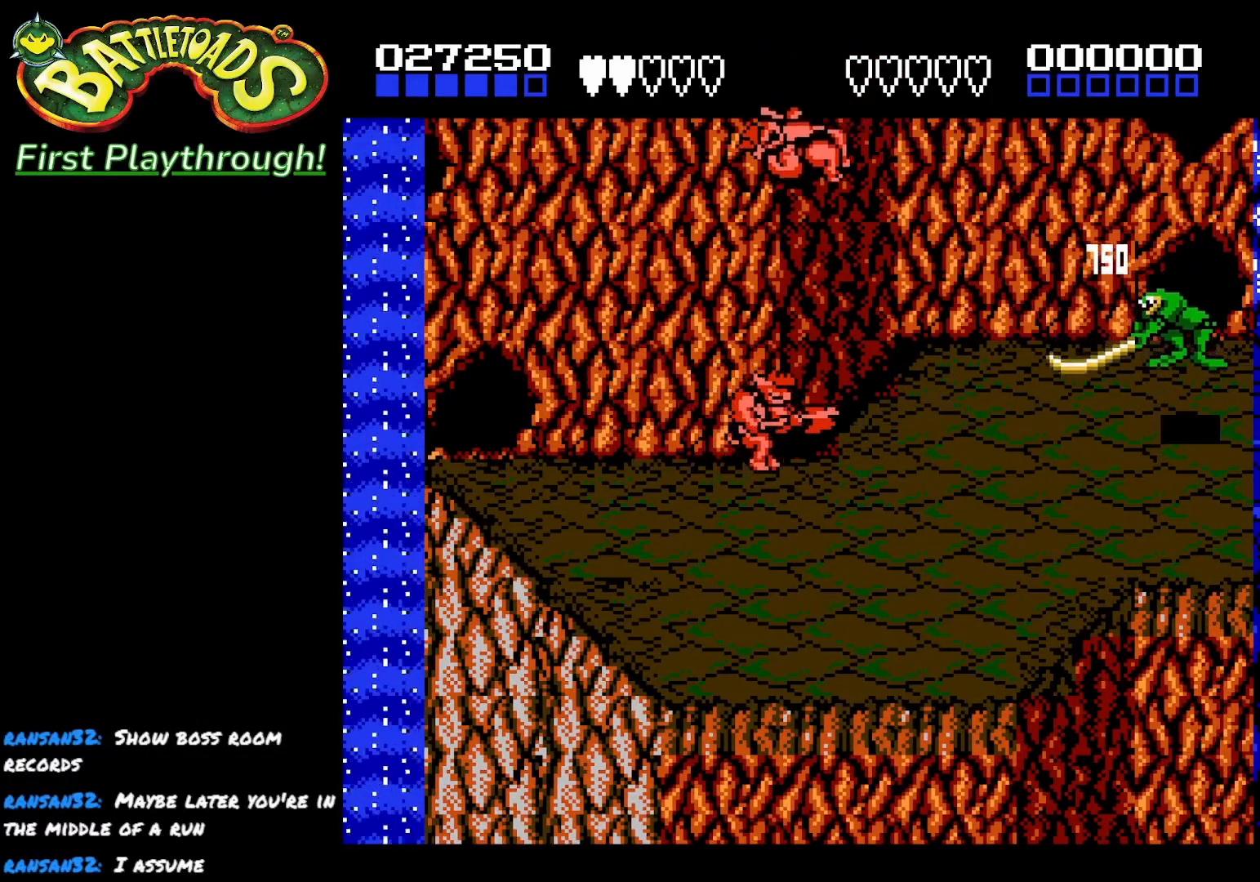
{"buttons": ["DPAD_LEFT"], "left_stick": "center", "right_stick": "center", "events": [[133, "DPAD_DOWN", "down"], [300, "DPAD_DOWN", "up"]]}
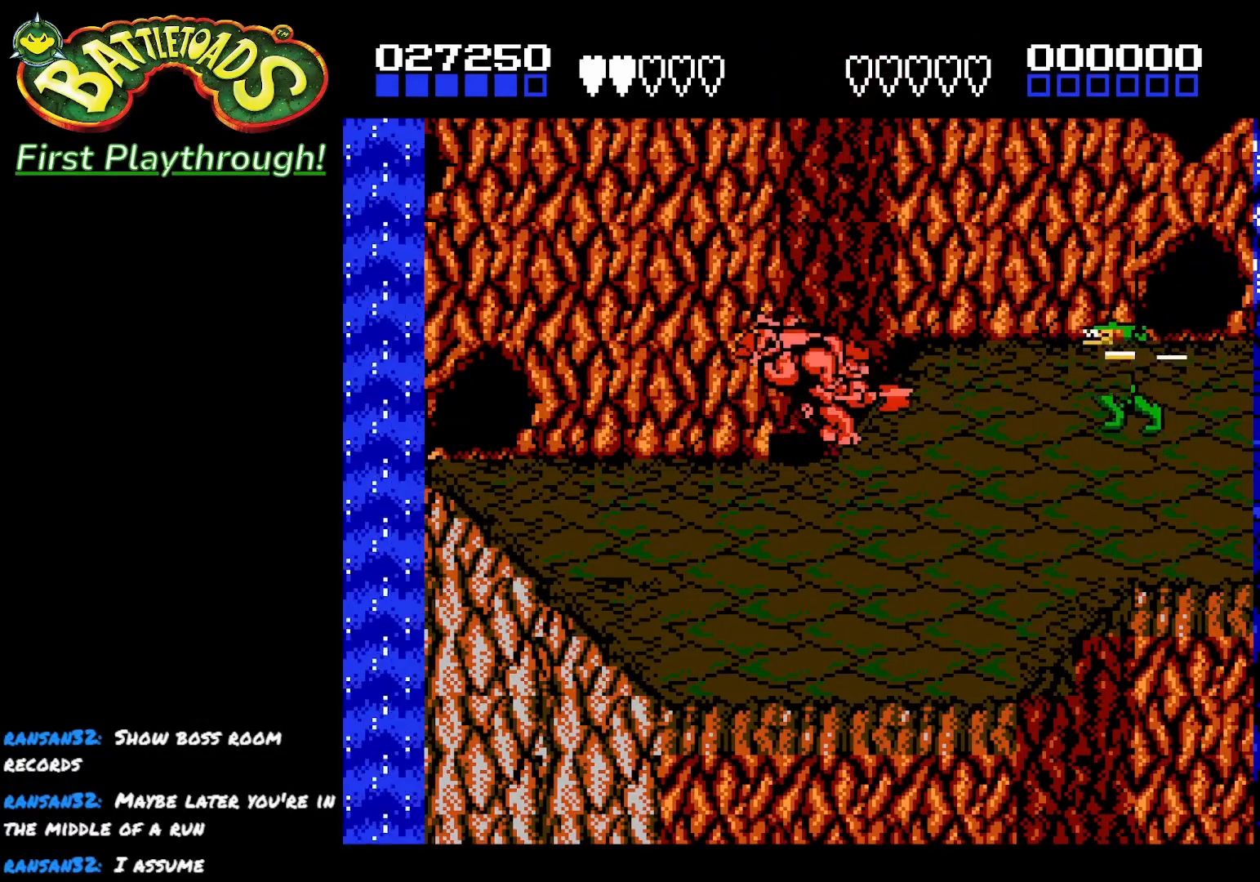
{"buttons": ["X"], "left_stick": "center", "right_stick": "center", "events": [[183, "X", "down"], [233, "DPAD_LEFT", "up"], [283, "X", "up"], [333, "X", "down"], [433, "X", "up"], [500, "X", "down"]]}
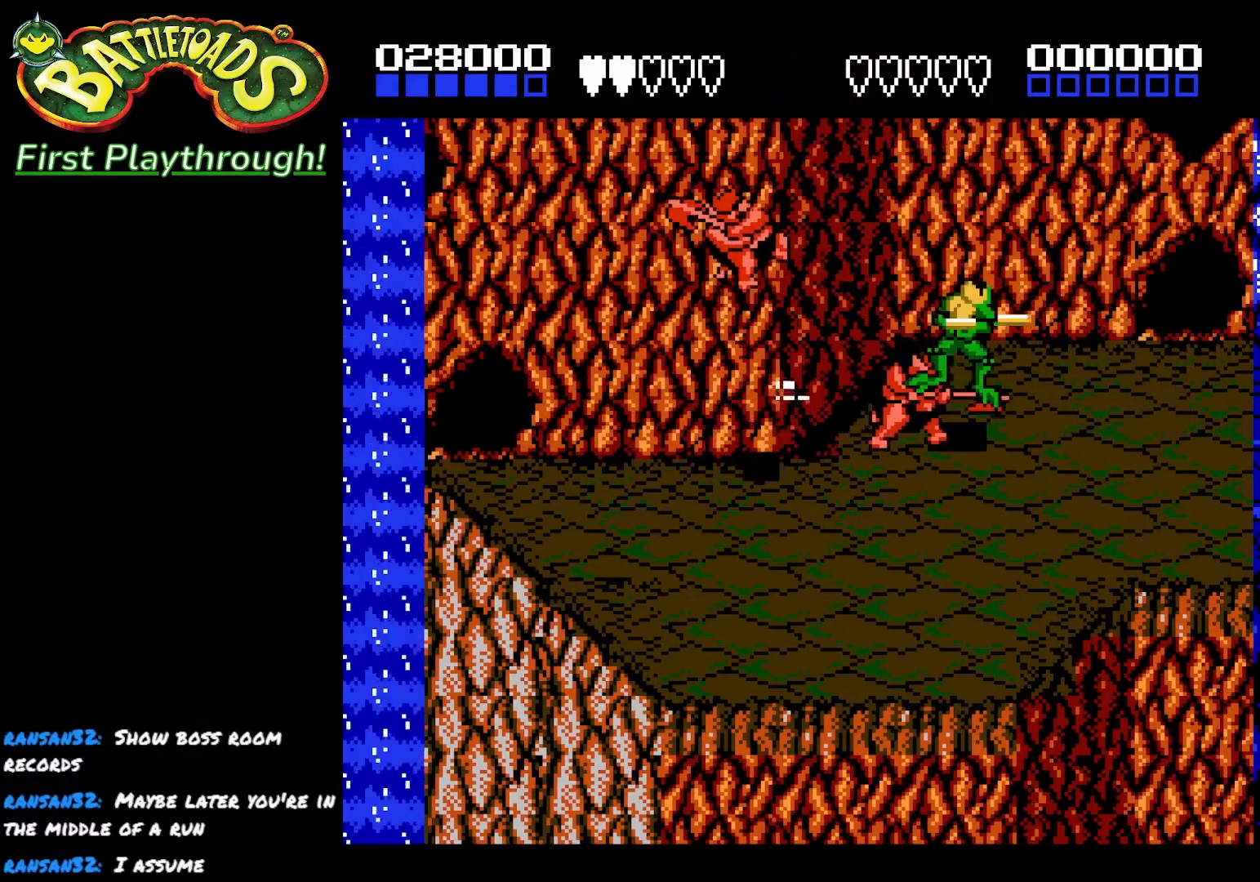
{"buttons": ["X"], "left_stick": "center", "right_stick": "center", "events": [[117, "X", "up"], [233, "X", "down"], [350, "X", "up"], [417, "X", "down"]]}
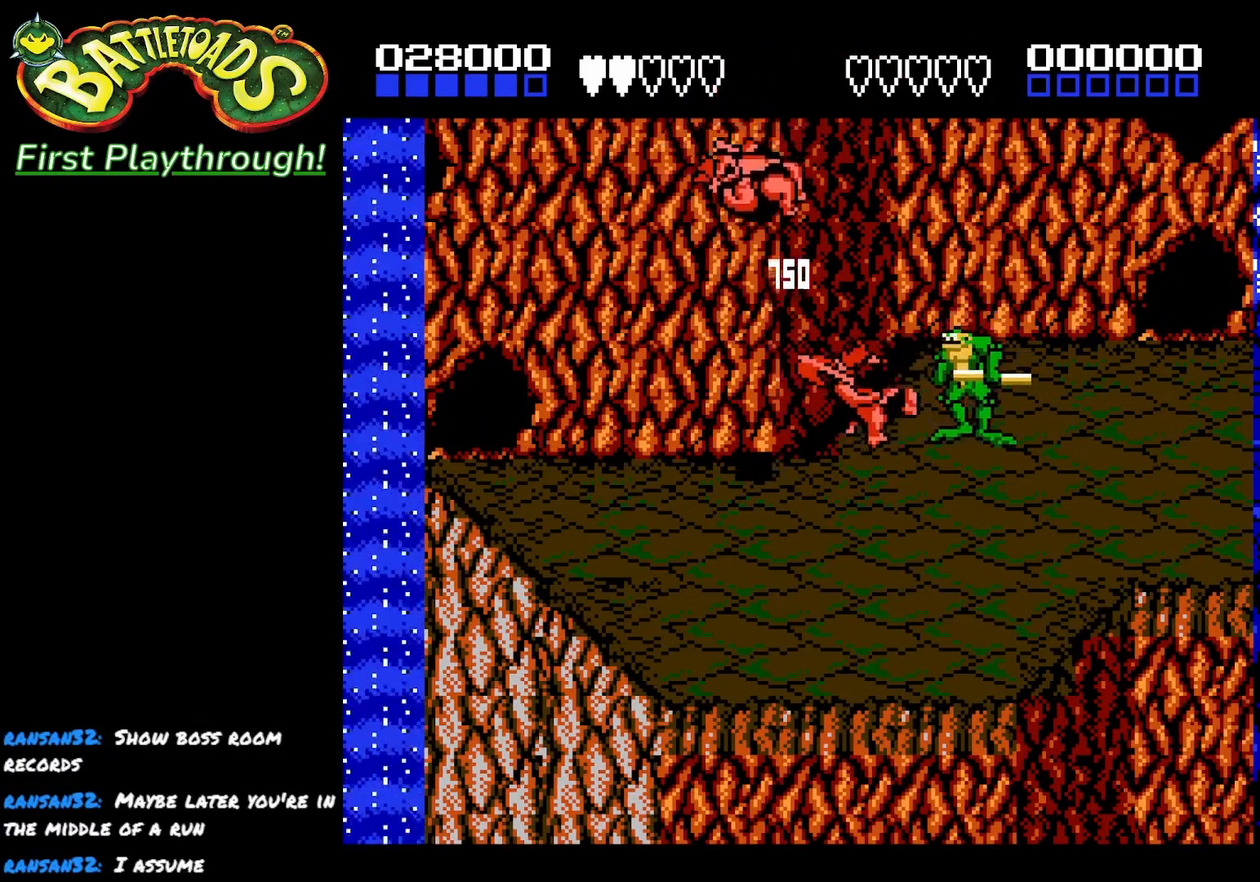
{"buttons": ["X"], "left_stick": "center", "right_stick": "center", "events": [[17, "X", "up"], [83, "X", "down"], [200, "X", "up"], [250, "X", "down"], [367, "X", "up"], [417, "X", "down"]]}
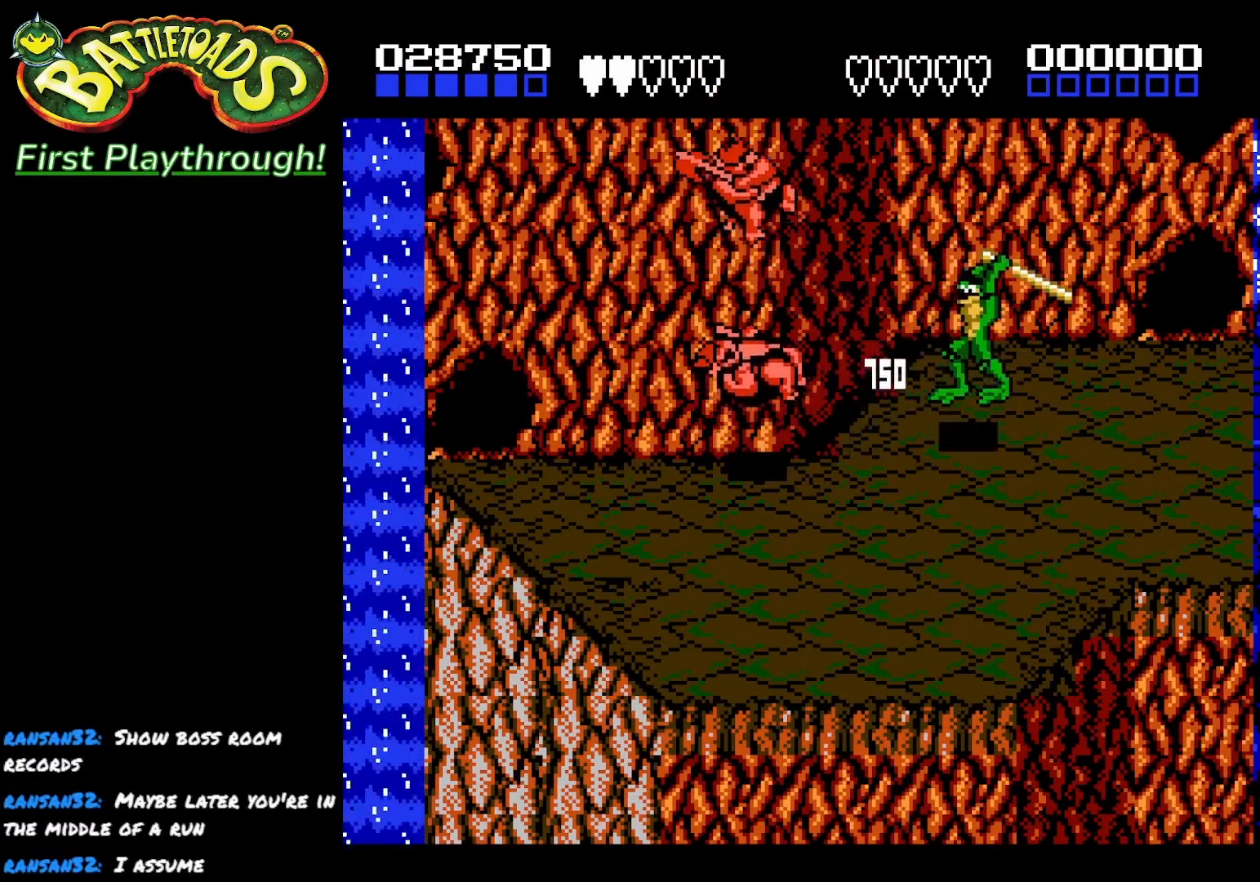
{"buttons": ["DPAD_LEFT"], "left_stick": "center", "right_stick": "center", "events": [[50, "X", "up"], [233, "DPAD_DOWN", "down"], [333, "DPAD_LEFT", "down"], [417, "DPAD_DOWN", "up"]]}
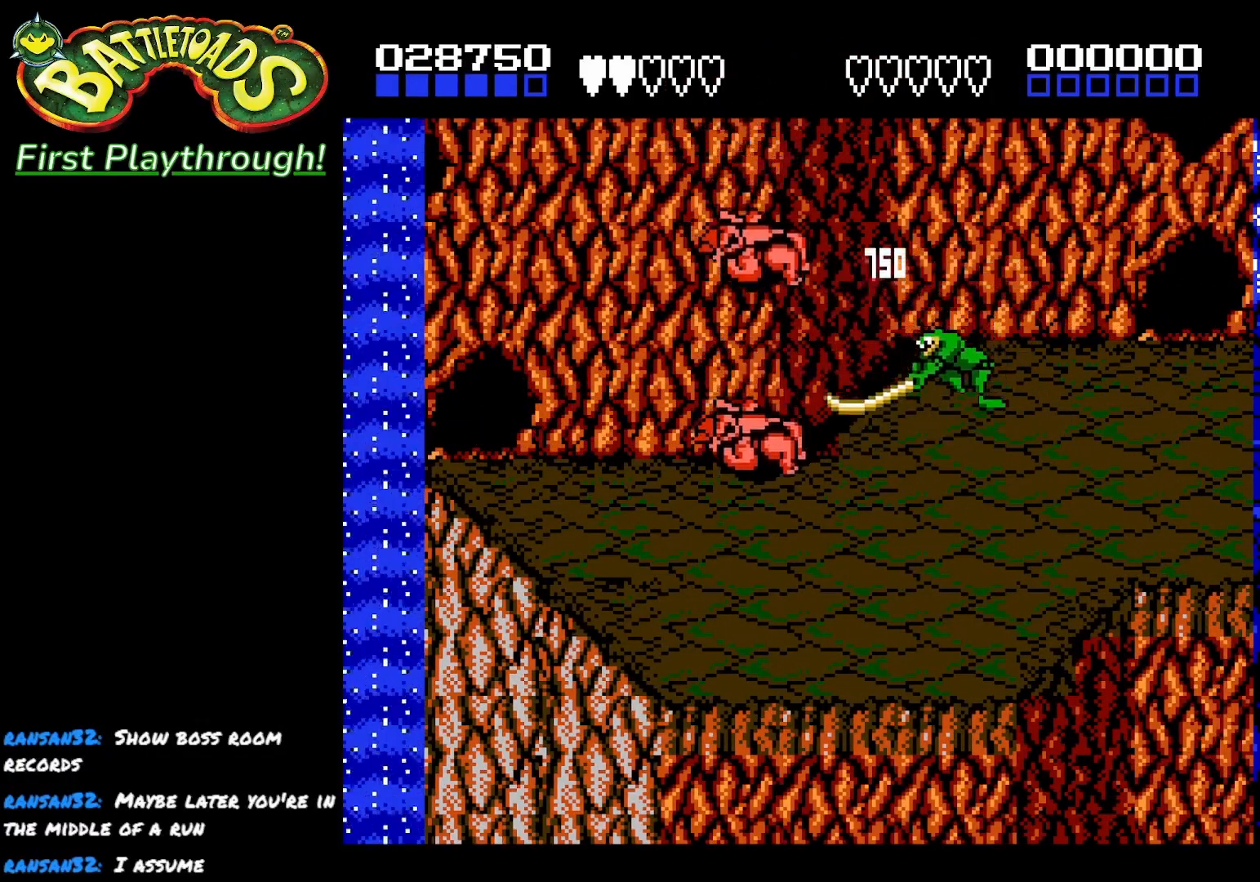
{"buttons": ["X"], "left_stick": "center", "right_stick": "center", "events": [[183, "DPAD_DOWN", "down"], [250, "DPAD_LEFT", "up"], [267, "X", "down"], [300, "DPAD_DOWN", "up"], [400, "X", "up"], [467, "X", "down"]]}
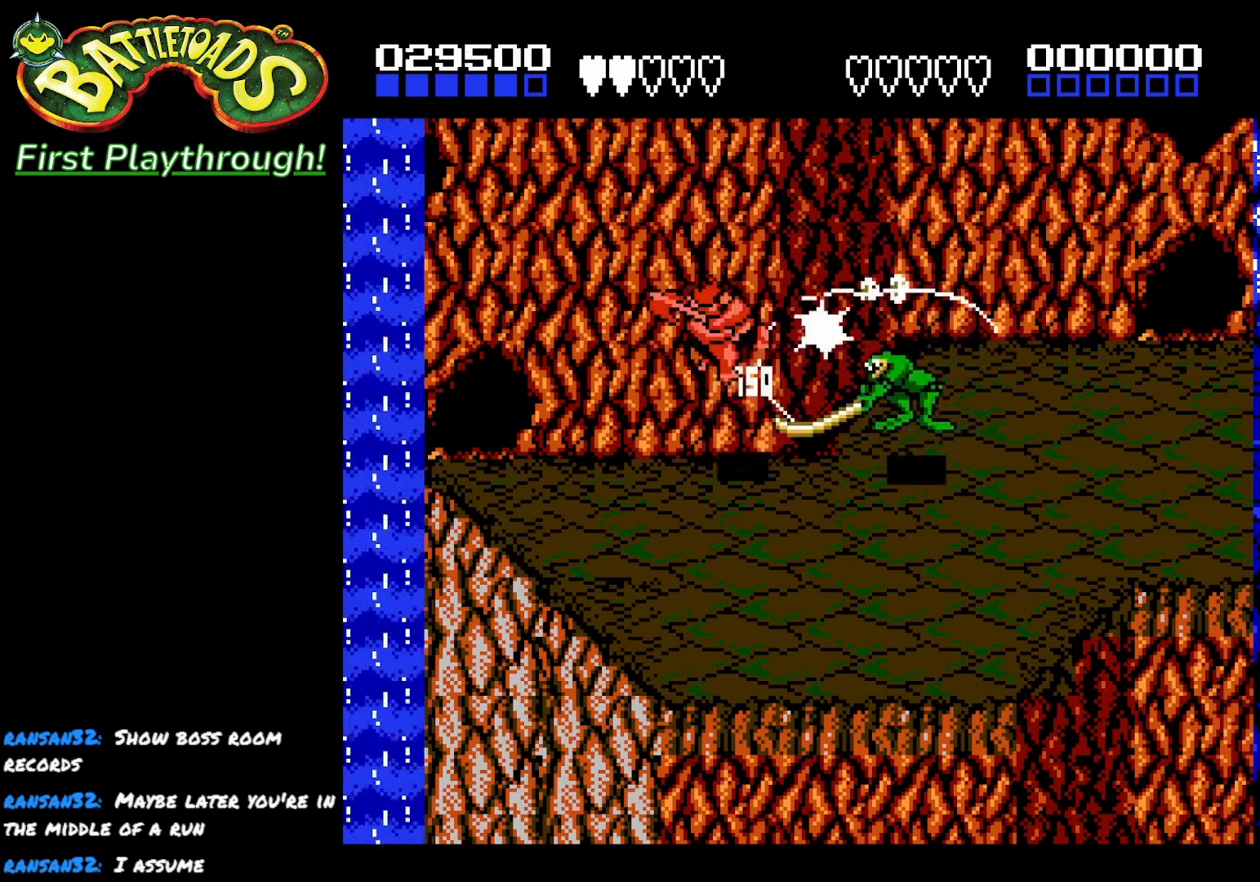
{"buttons": [], "left_stick": "center", "right_stick": "center", "events": [[117, "X", "up"]]}
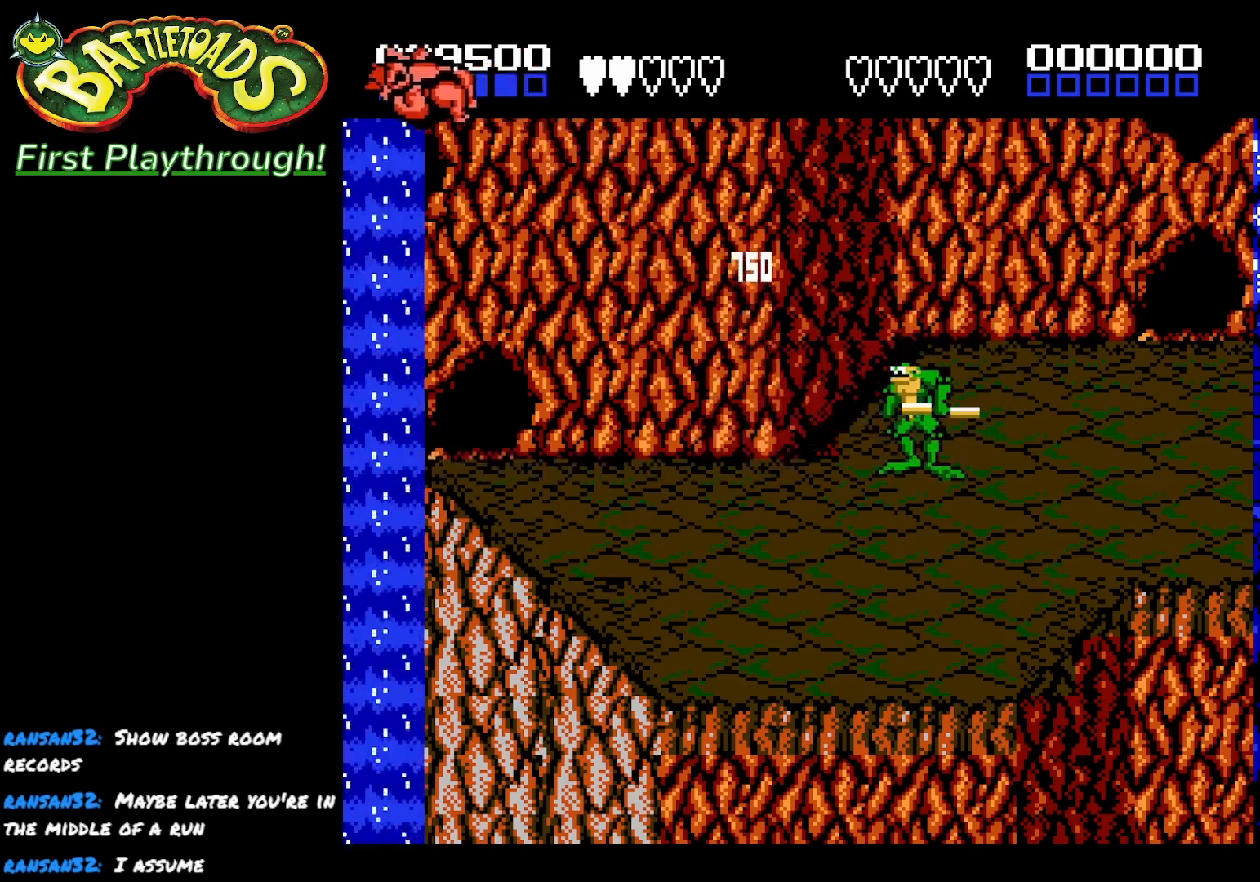
{"buttons": ["X"], "left_stick": "center", "right_stick": "center", "events": [[83, "DPAD_LEFT", "down"], [383, "X", "down"], [417, "DPAD_LEFT", "up"]]}
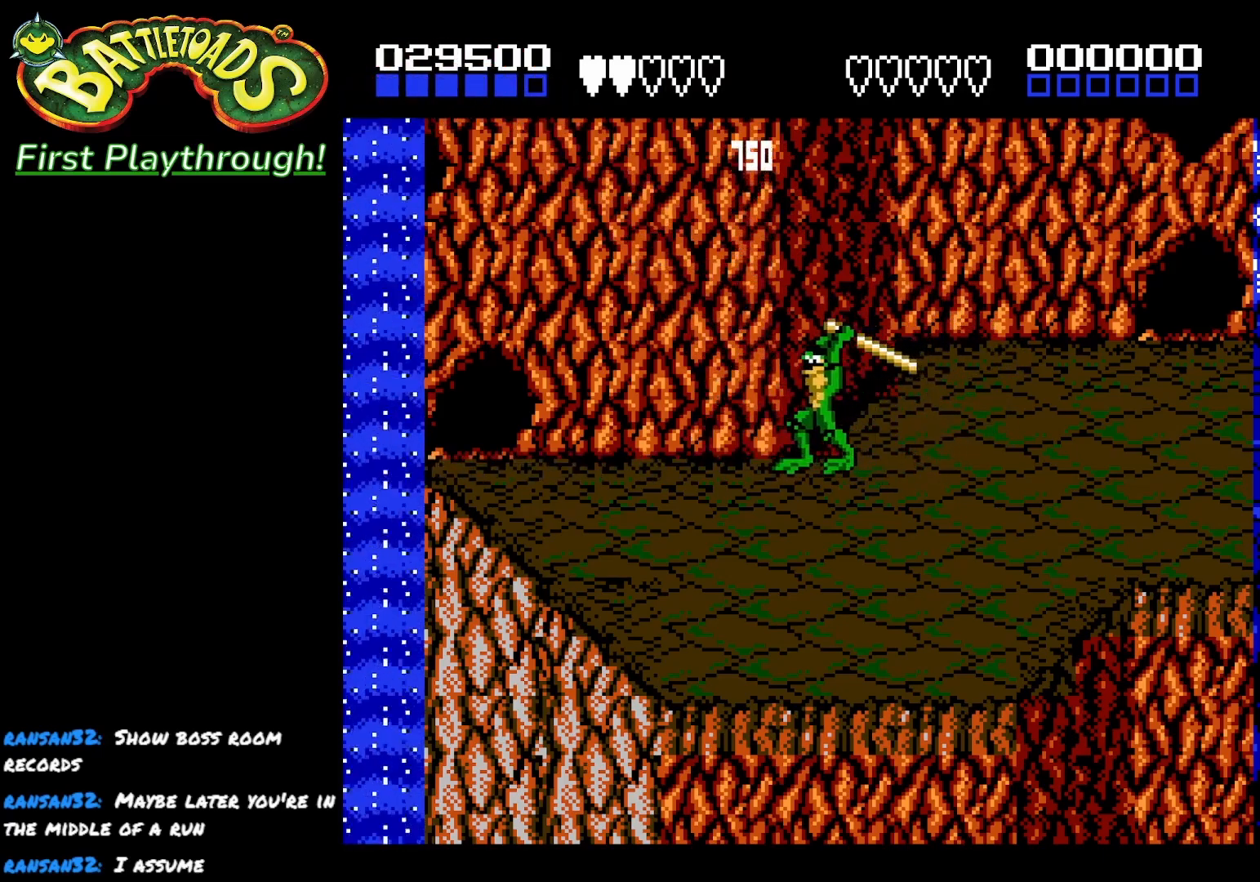
{"buttons": ["DPAD_RIGHT"], "left_stick": "center", "right_stick": "center", "events": [[33, "X", "up"], [217, "DPAD_RIGHT", "down"]]}
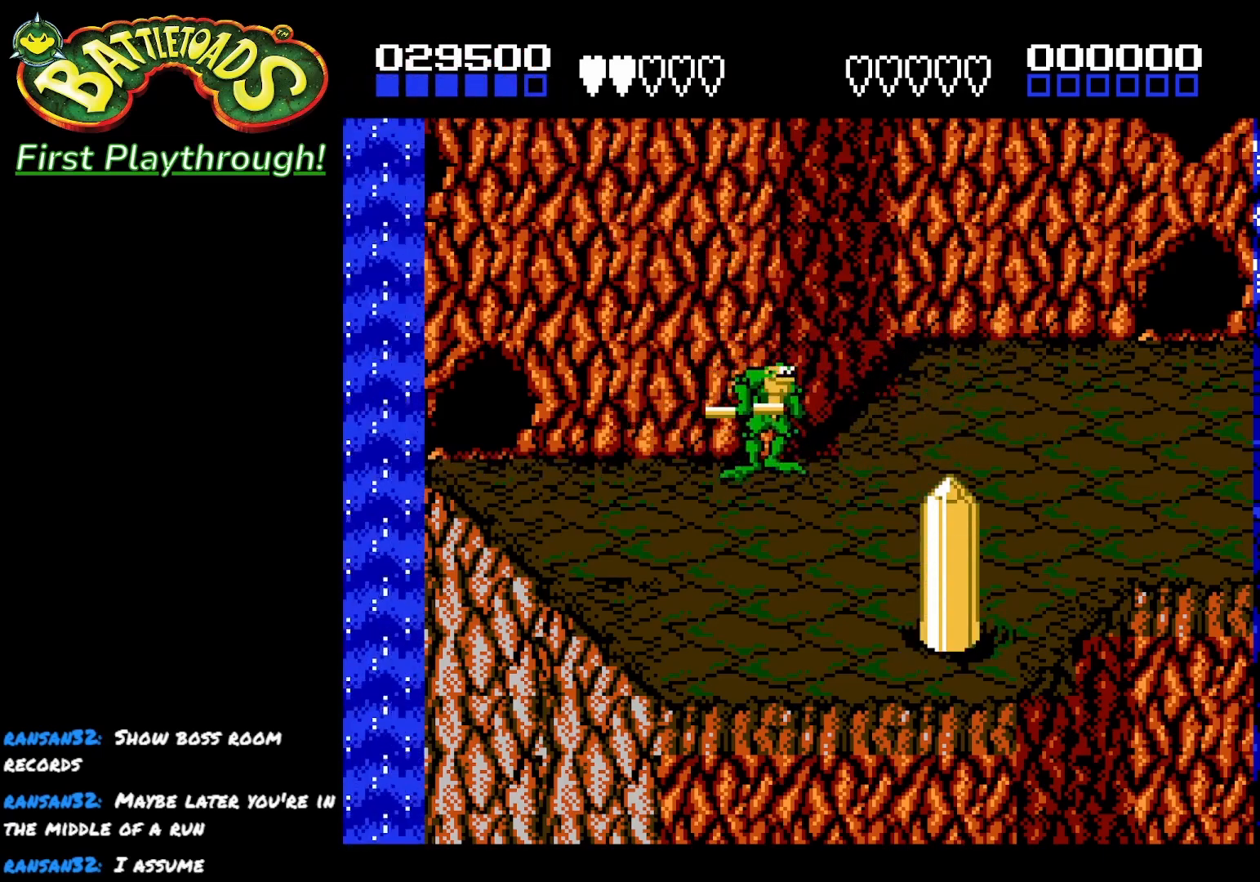
{"buttons": ["DPAD_RIGHT"], "left_stick": "center", "right_stick": "center", "events": []}
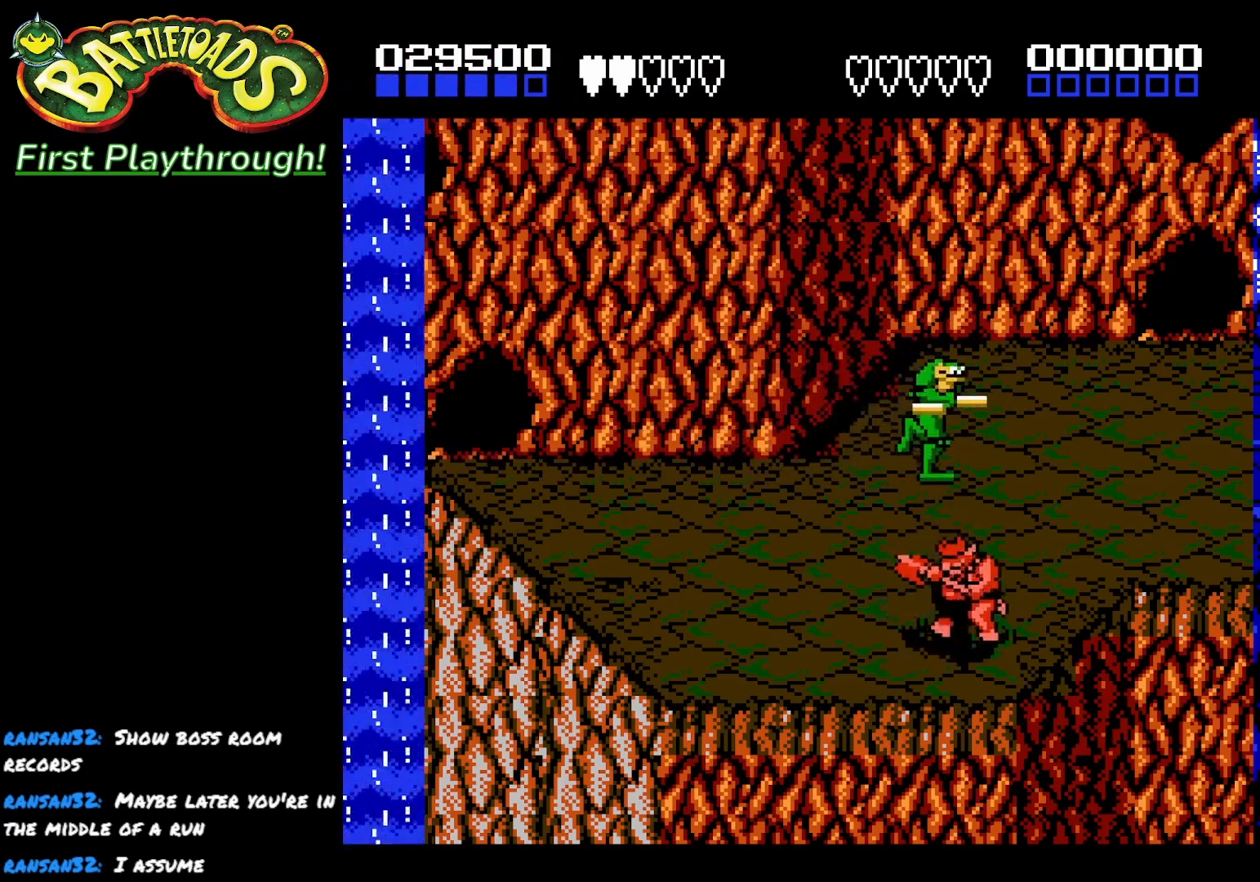
{"buttons": ["DPAD_LEFT"], "left_stick": "center", "right_stick": "center", "events": [[383, "DPAD_RIGHT", "up"], [500, "DPAD_LEFT", "down"]]}
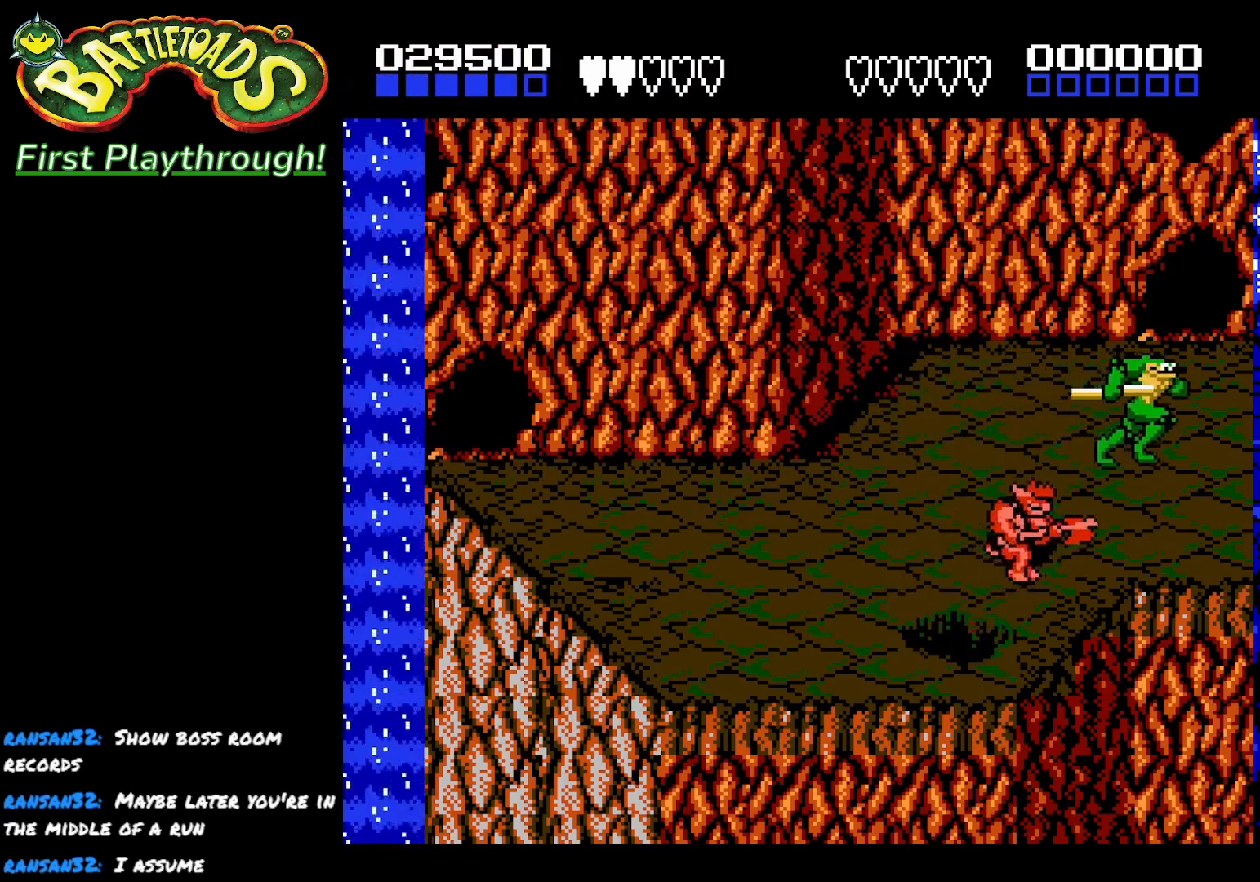
{"buttons": ["DPAD_LEFT"], "left_stick": "center", "right_stick": "center", "events": [[233, "A", "down"], [367, "A", "up"]]}
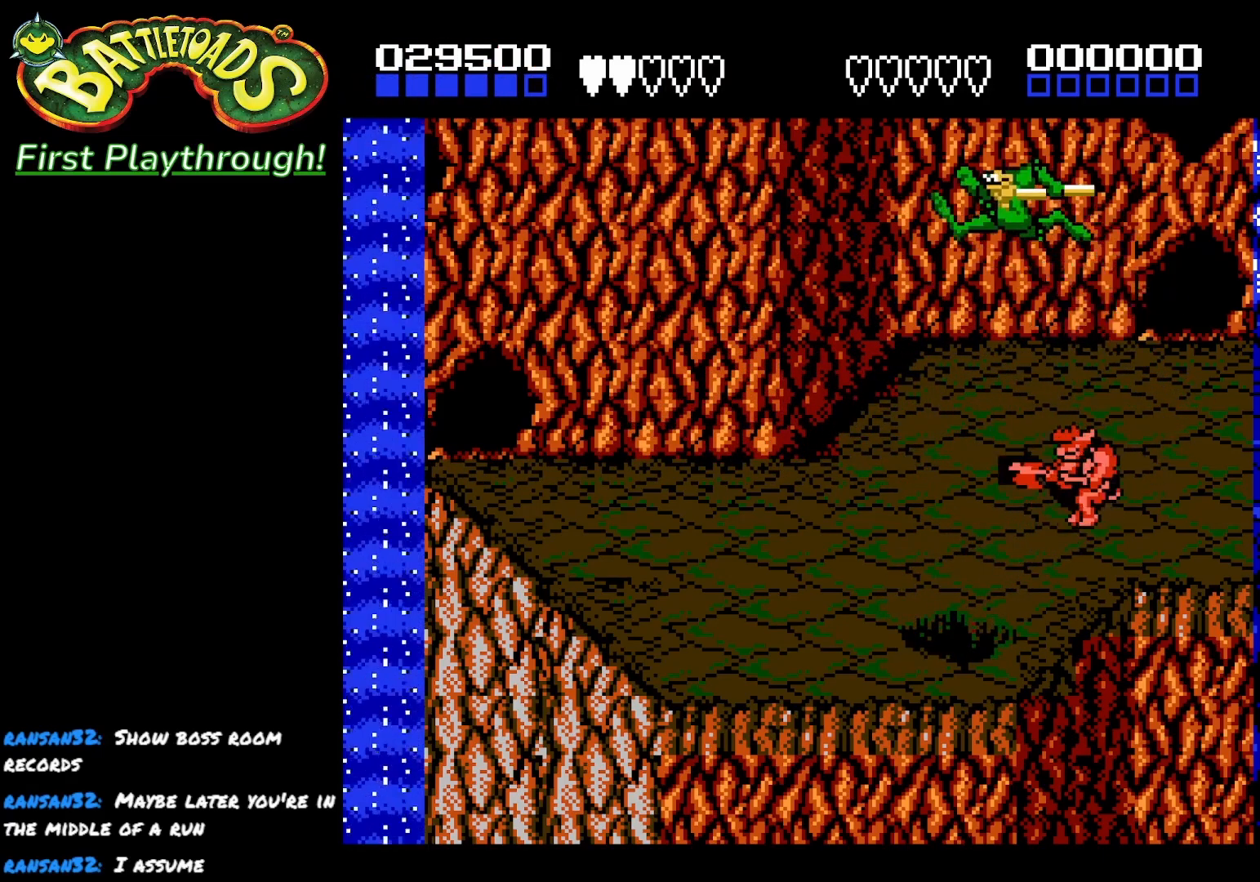
{"buttons": ["DPAD_RIGHT"], "left_stick": "center", "right_stick": "center", "events": [[383, "DPAD_LEFT", "up"], [483, "DPAD_RIGHT", "down"]]}